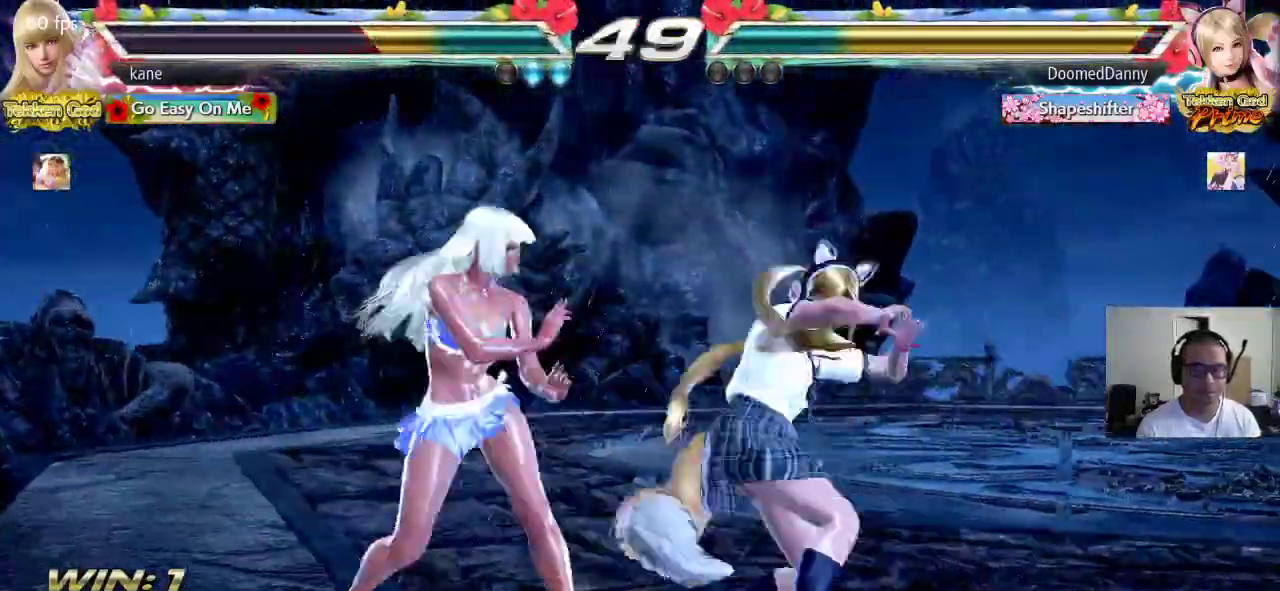
Gameplay with a controller (arcade stick); each line is a JSON object with the inputs held at the frame after it. "events" lists button and stick changes between this image and that frame as [ms after this image, input, new state], when the widget could be followed in between. Not read: L3 R3.
{"buttons": ["CROSS"], "left_stick": "right", "events": [[333, "left_stick", "right"], [367, "TRIANGLE", "down"], [450, "CROSS", "down"], [500, "TRIANGLE", "up"]]}
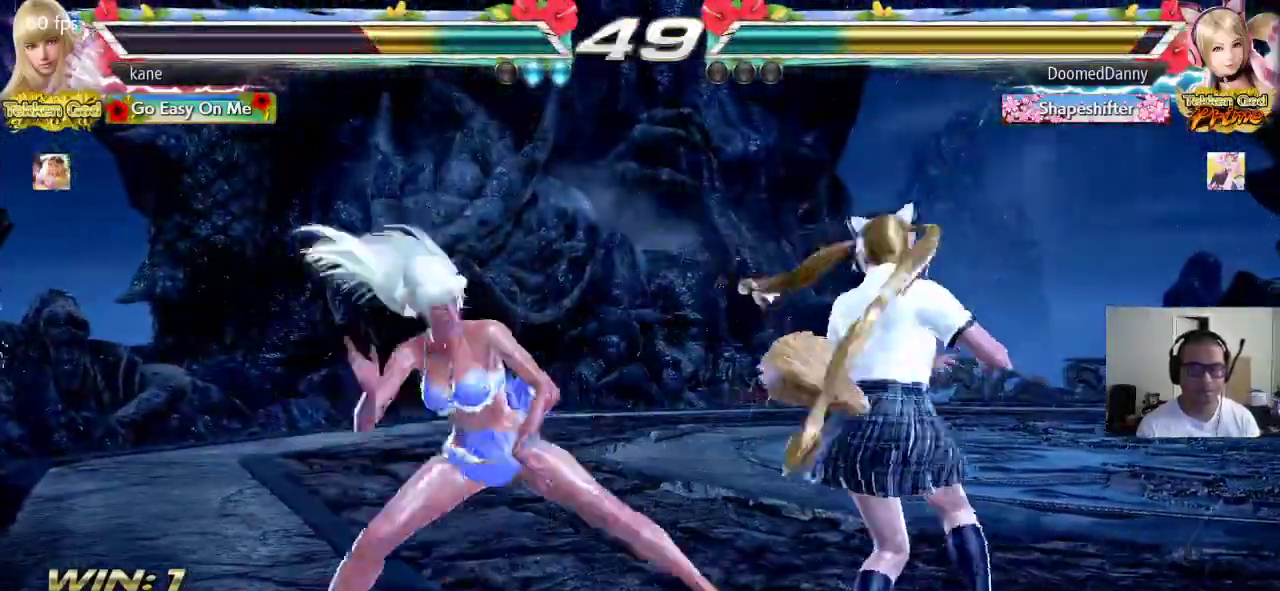
{"buttons": [], "left_stick": "center", "events": [[200, "CROSS", "up"], [300, "left_stick", "center"]]}
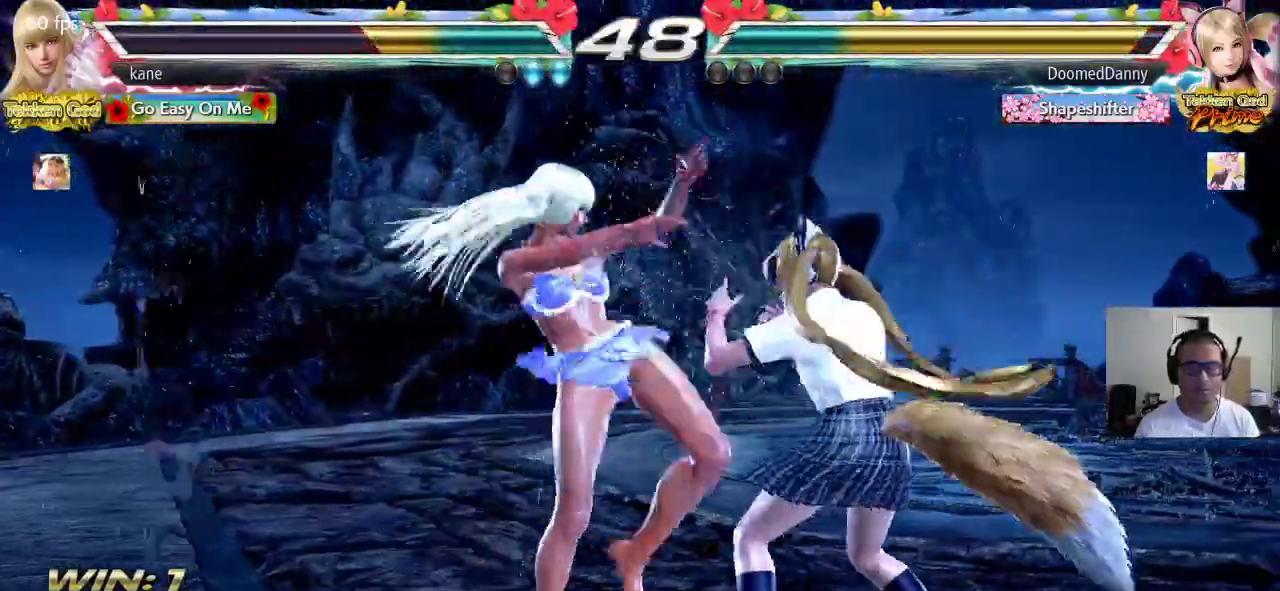
{"buttons": [], "left_stick": "left"}
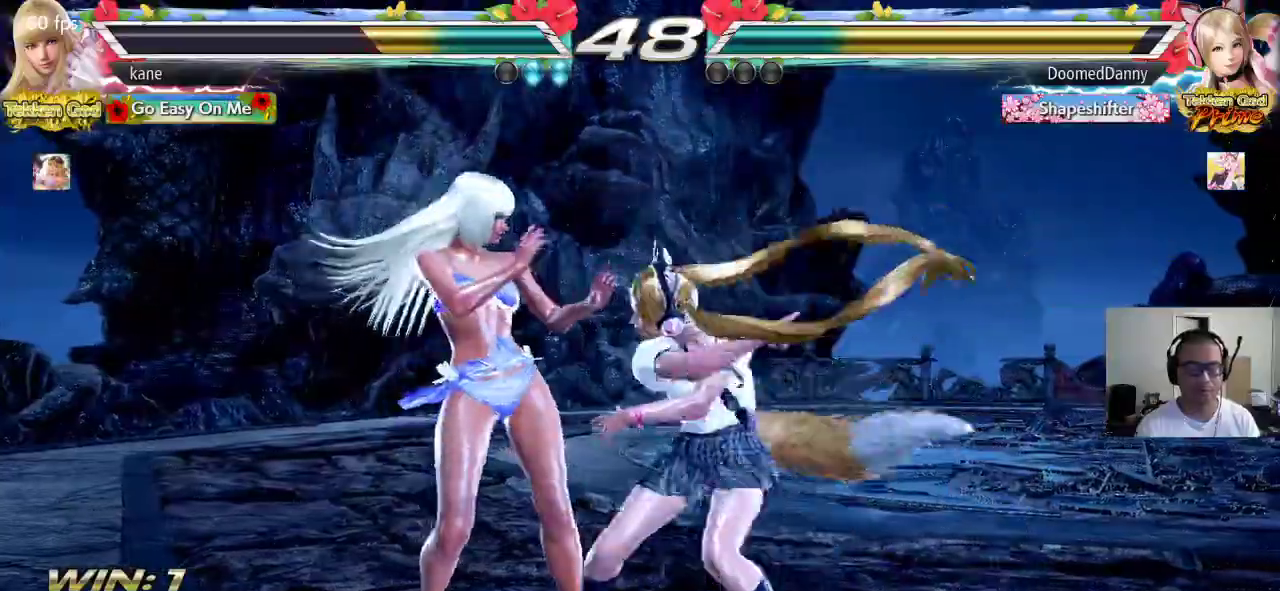
{"buttons": [], "left_stick": "left", "events": []}